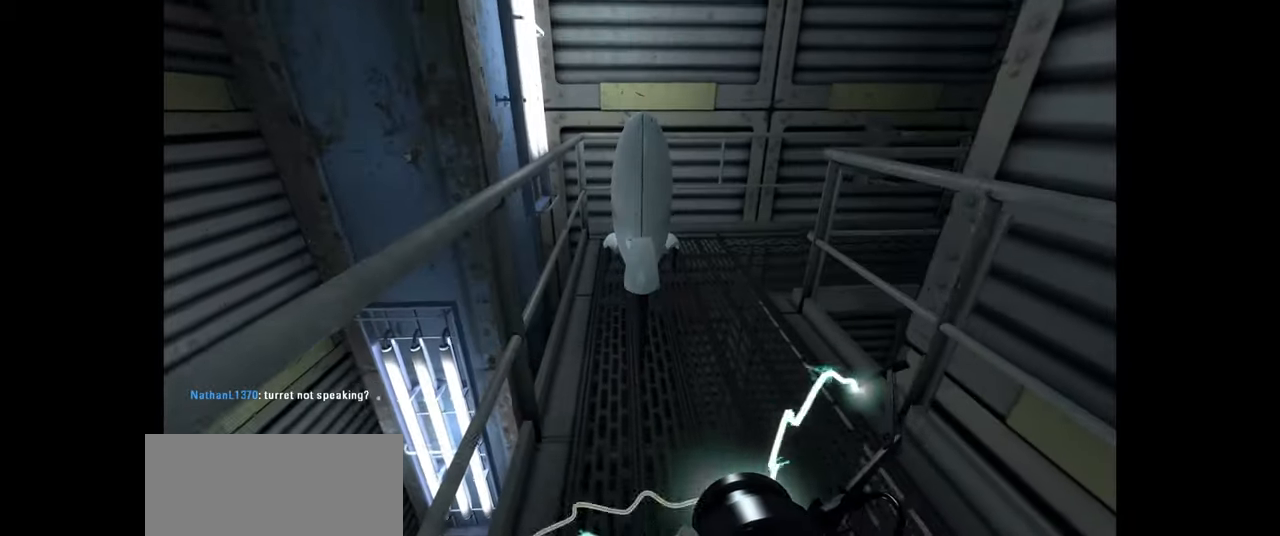
Gameplay with keyboard and mouse; each line is a JSON object with the keys and mouse buttons held at the frame after it. "events" lists presses ("down") and releases ("up") of "a", "ctrl", "d", "e", "f", "q", "r", "s", "shift", "space", "tab", "w", "mouse_left", "mouse_wheel", "mouse_right", "mouse_mb4" and "mouse_mb5" between this image and that frame as [ms after this image, input, new state], when the widget could be followed in between. "mouse_left", "mouse_wheel", "mouse_right", "mouse_mb4", "mouse_mb5" = the "left", "wheel", "right", "mb4", "mb5" buttons of the "mouse" list. No other keys are recorded. "wheel" means that the mouse wheel is clicked or scrolled. Mouse movement is not recorded.
{"keys": ["a"], "mouse": [], "events": [[134, "a", "down"], [467, "w", "up"]]}
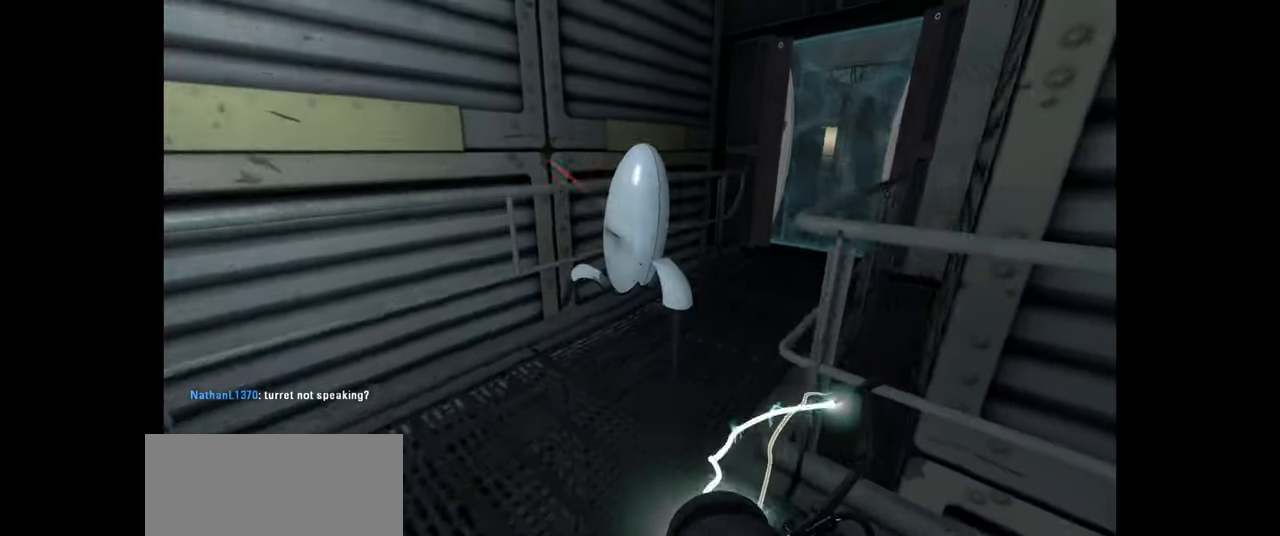
{"keys": [], "mouse": [], "events": [[250, "a", "up"]]}
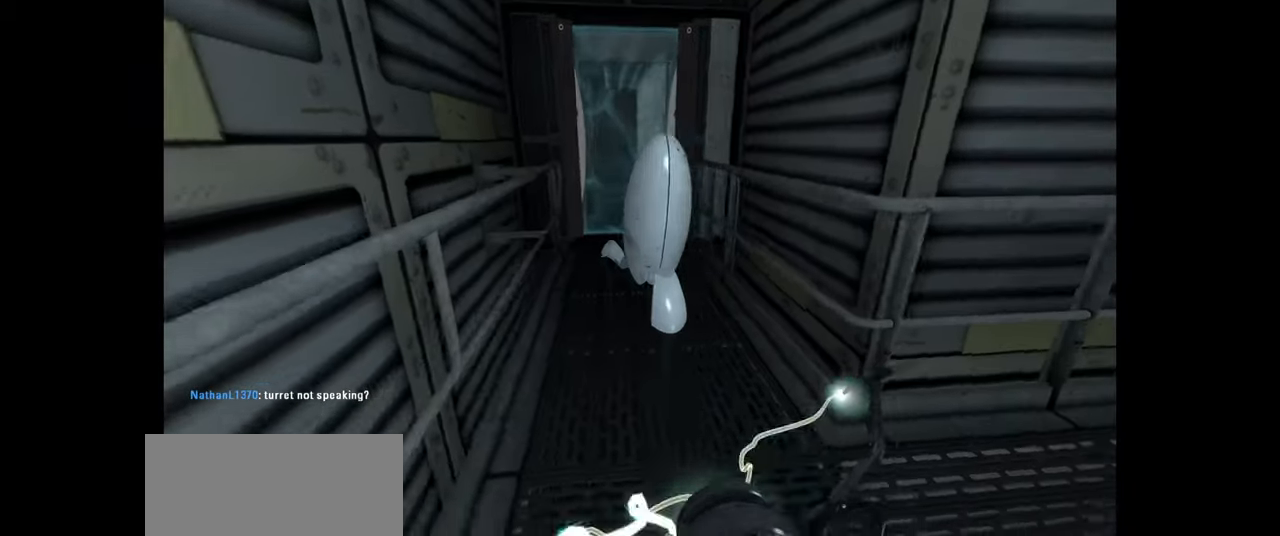
{"keys": [], "mouse": [], "events": [[350, "e", "down"], [417, "e", "up"]]}
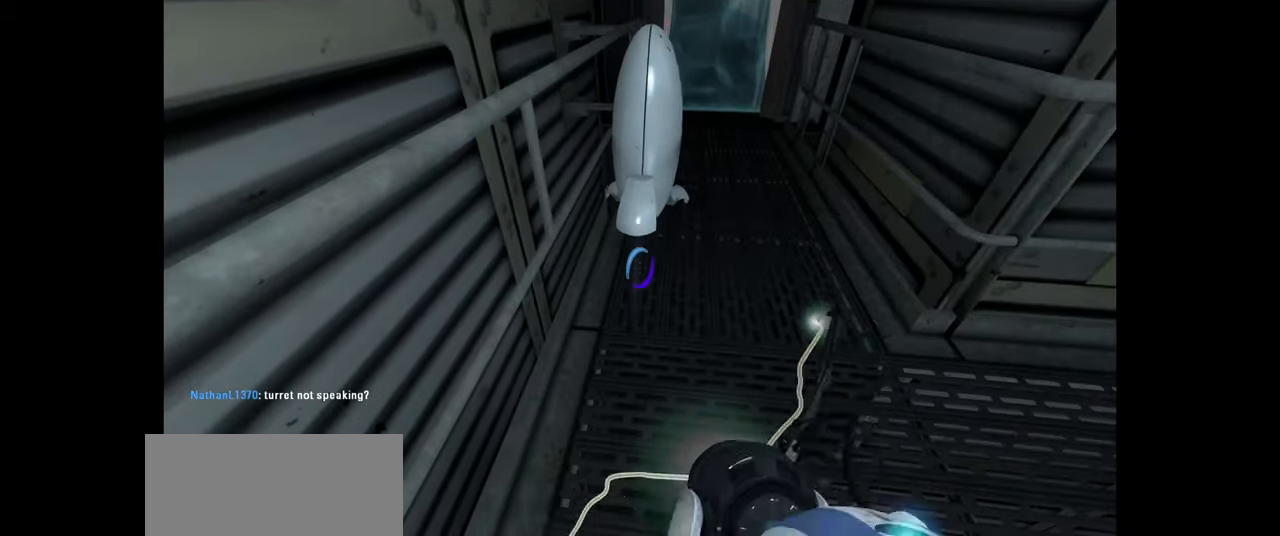
{"keys": ["w"], "mouse": [], "events": [[134, "d", "down"], [217, "d", "up"], [367, "w", "down"]]}
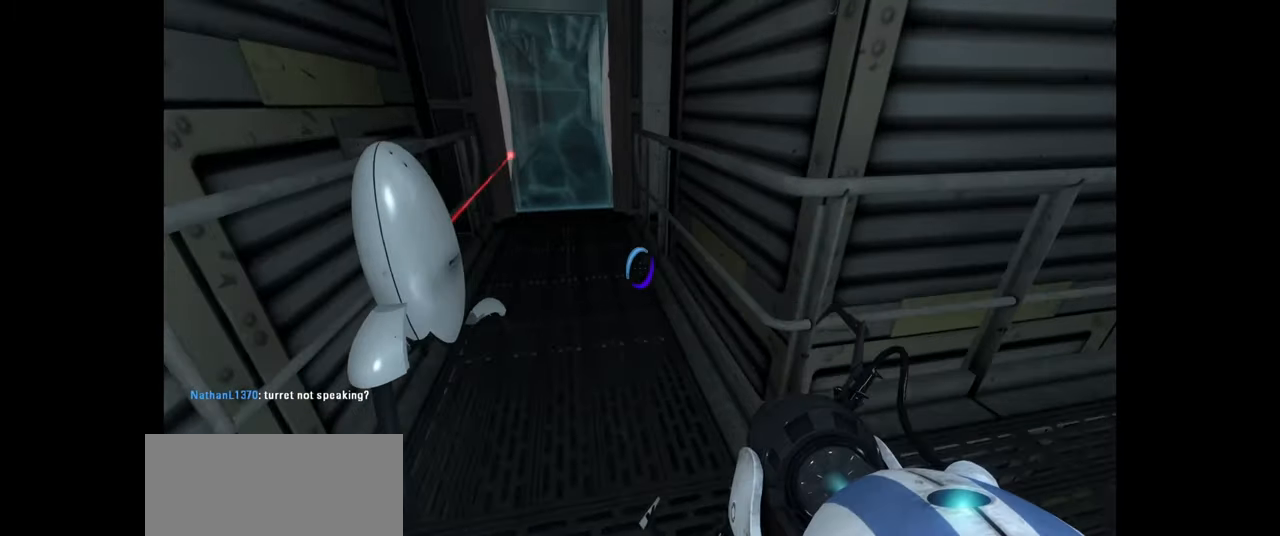
{"keys": [], "mouse": [], "events": [[134, "d", "down"], [300, "w", "up"], [484, "d", "up"]]}
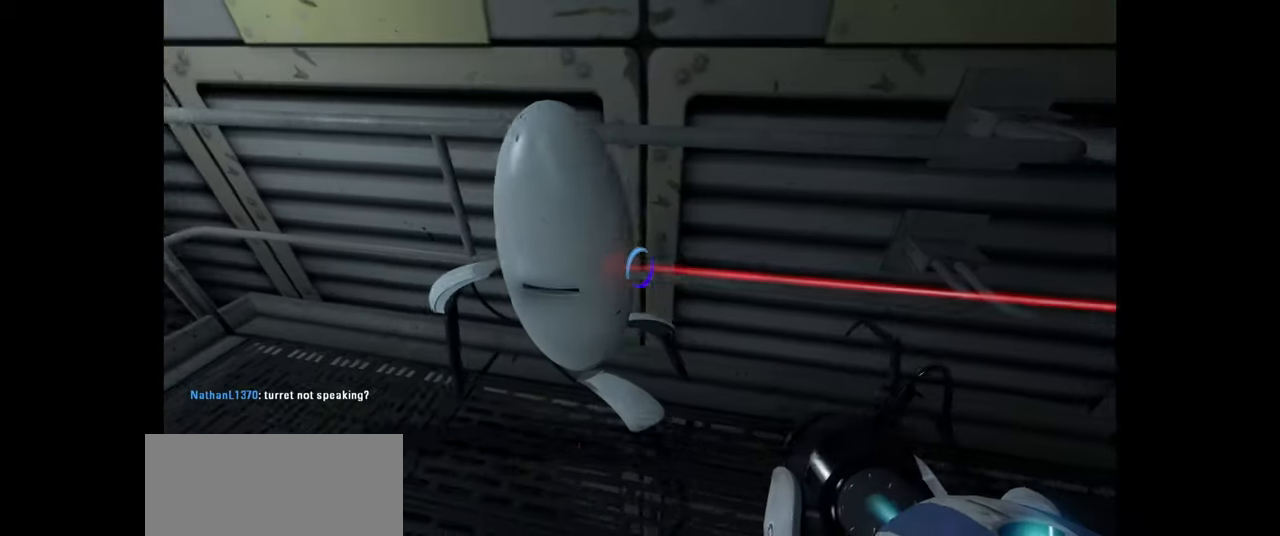
{"keys": [], "mouse": [], "events": [[134, "s", "down"], [184, "s", "up"]]}
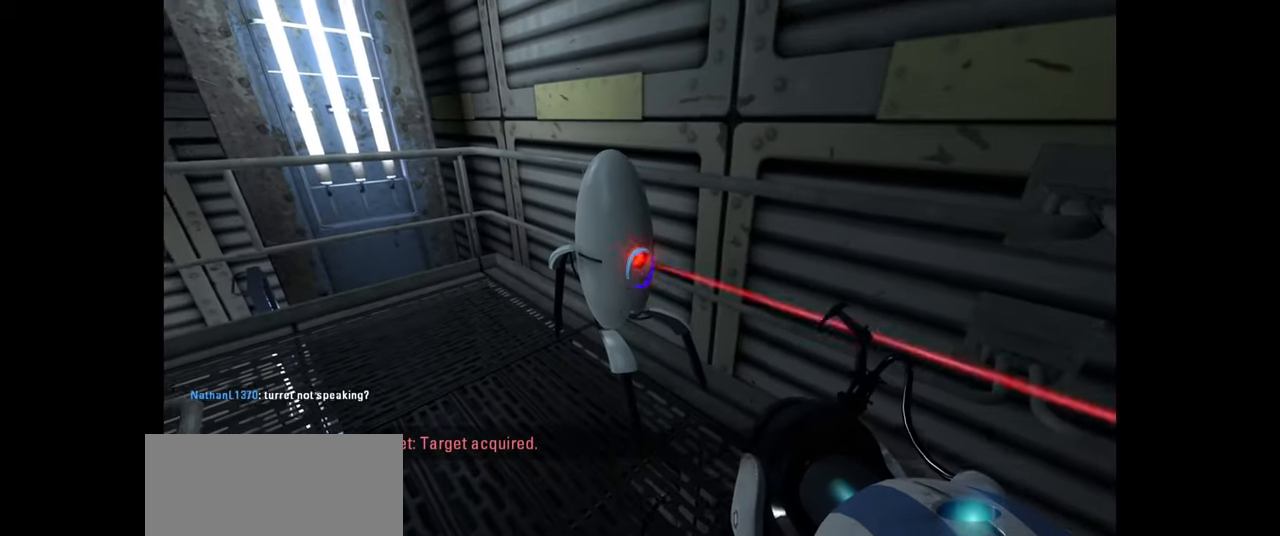
{"keys": [], "mouse": [], "events": []}
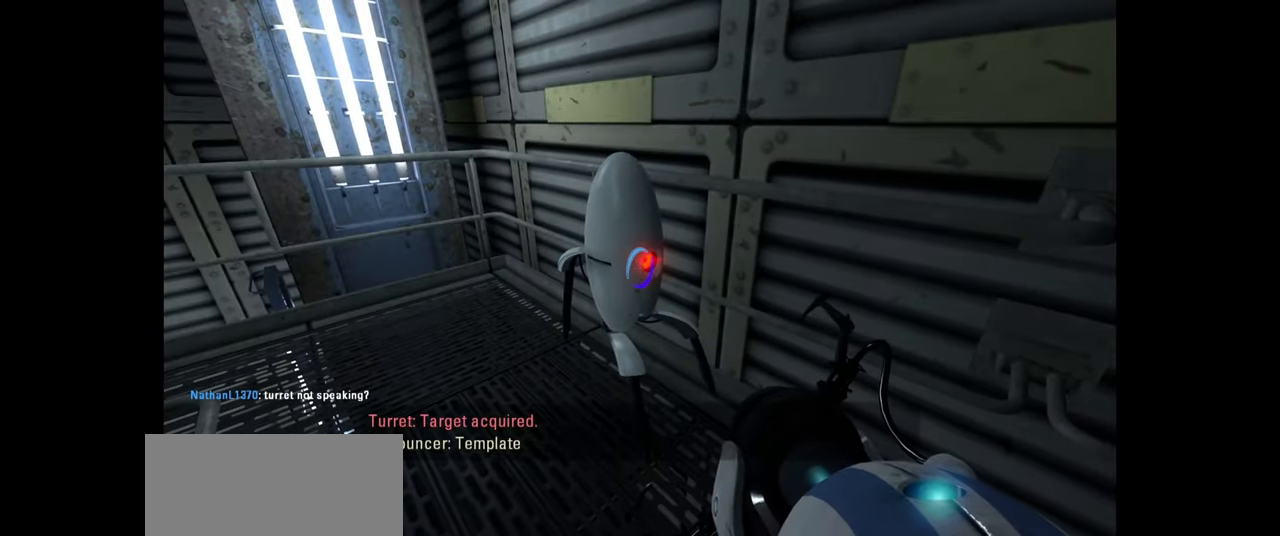
{"keys": [], "mouse": [], "events": []}
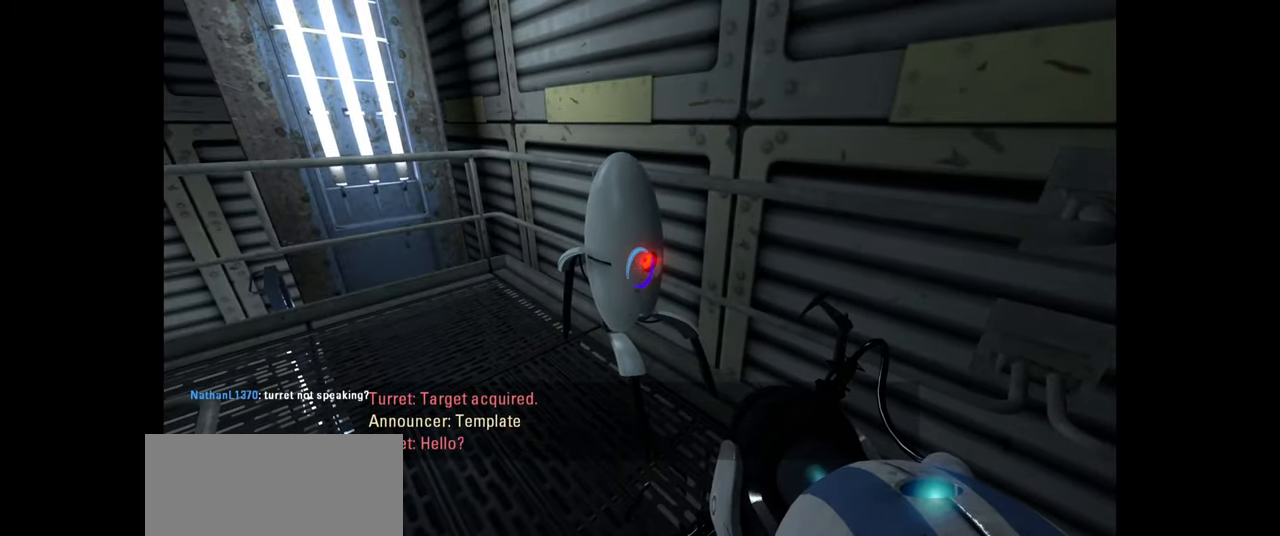
{"keys": [], "mouse": [], "events": []}
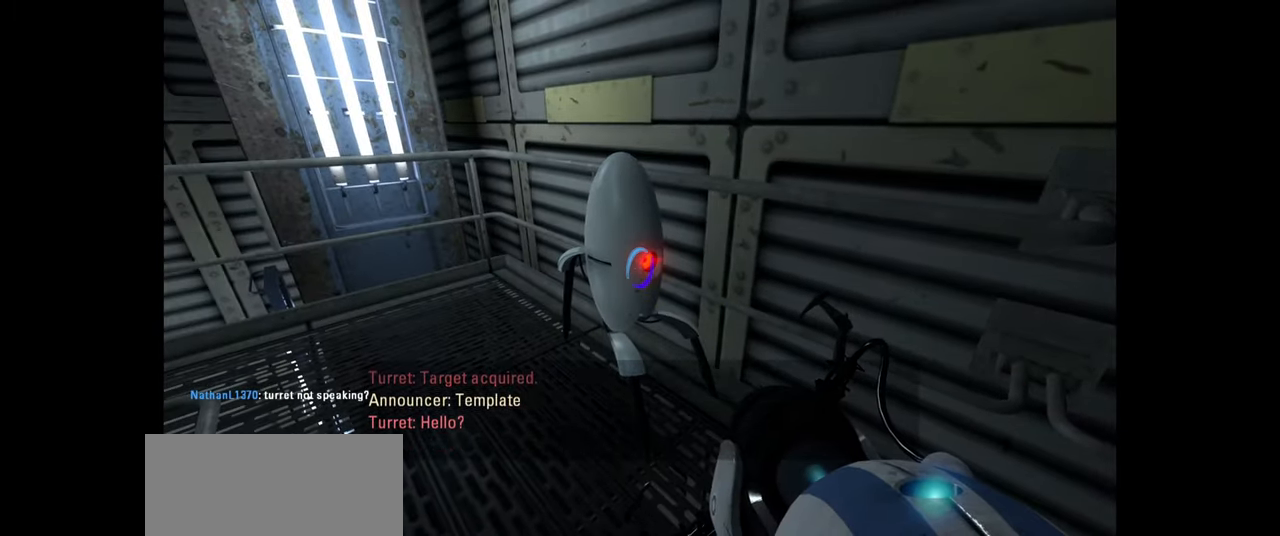
{"keys": ["a", "w"], "mouse": [], "events": [[400, "w", "down"], [483, "a", "down"]]}
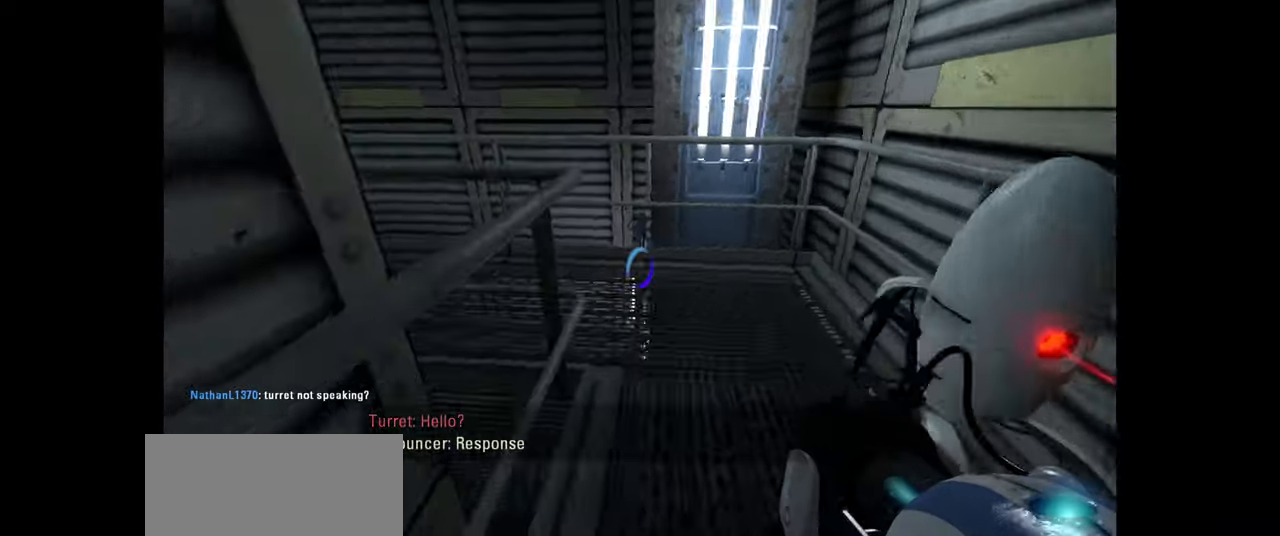
{"keys": ["d", "w"], "mouse": [], "events": [[100, "a", "up"], [133, "w", "up"], [400, "d", "down"], [433, "w", "down"]]}
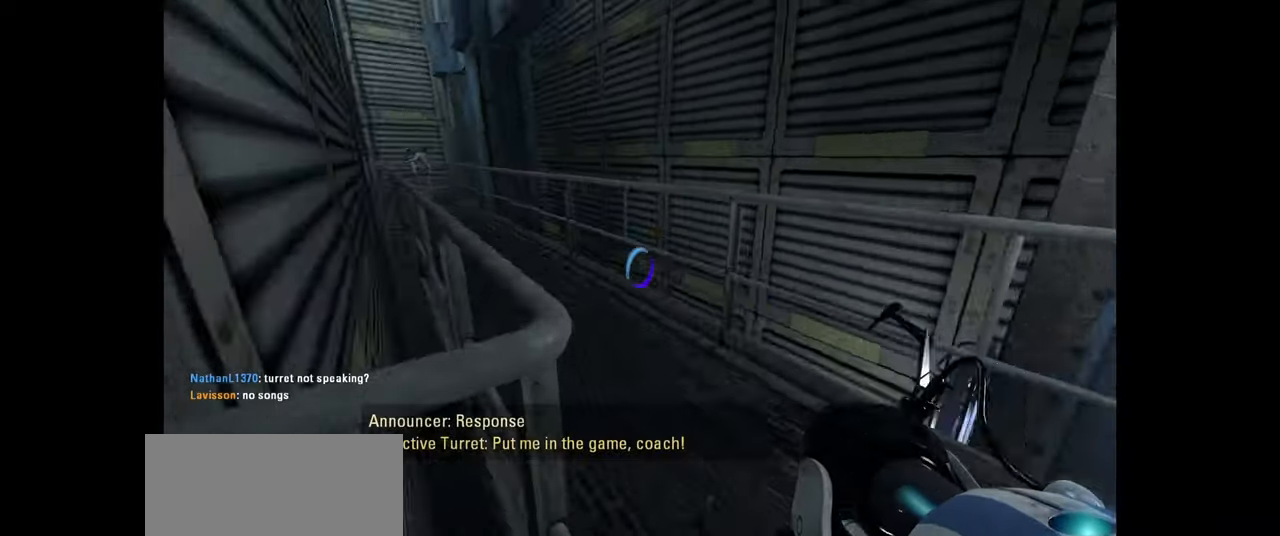
{"keys": [], "mouse": [], "events": [[83, "d", "up"], [117, "w", "up"]]}
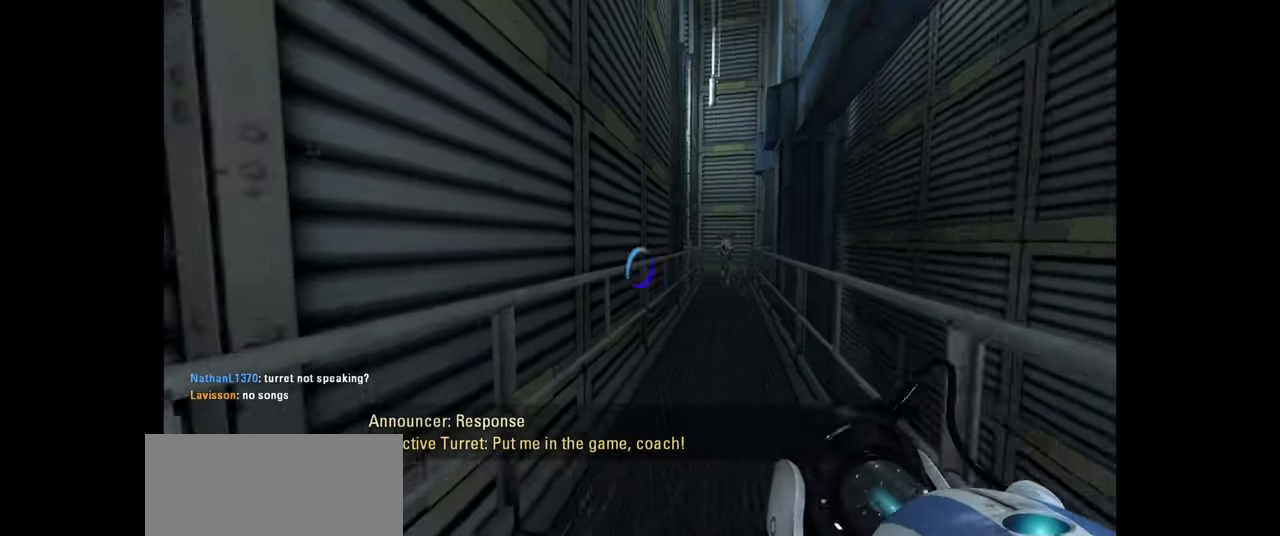
{"keys": [], "mouse": [], "events": [[217, "a", "down"], [233, "w", "down"], [317, "a", "up"], [350, "w", "up"]]}
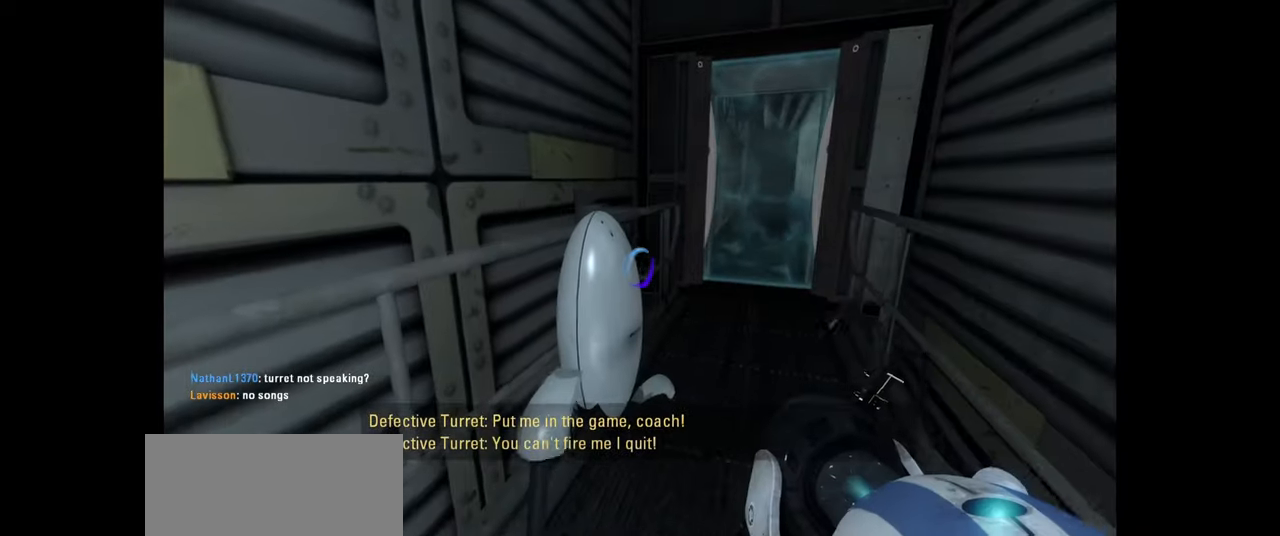
{"keys": [], "mouse": [], "events": [[17, "d", "down"], [83, "d", "up"], [417, "e", "down"], [467, "e", "up"]]}
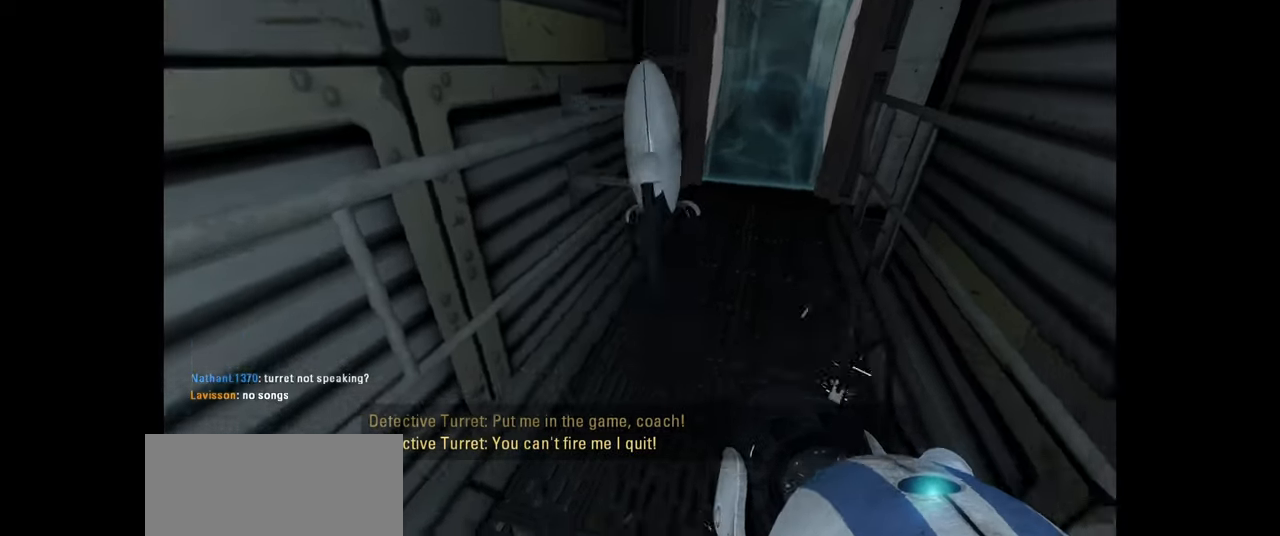
{"keys": [], "mouse": [], "events": [[350, "s", "down"], [467, "s", "up"]]}
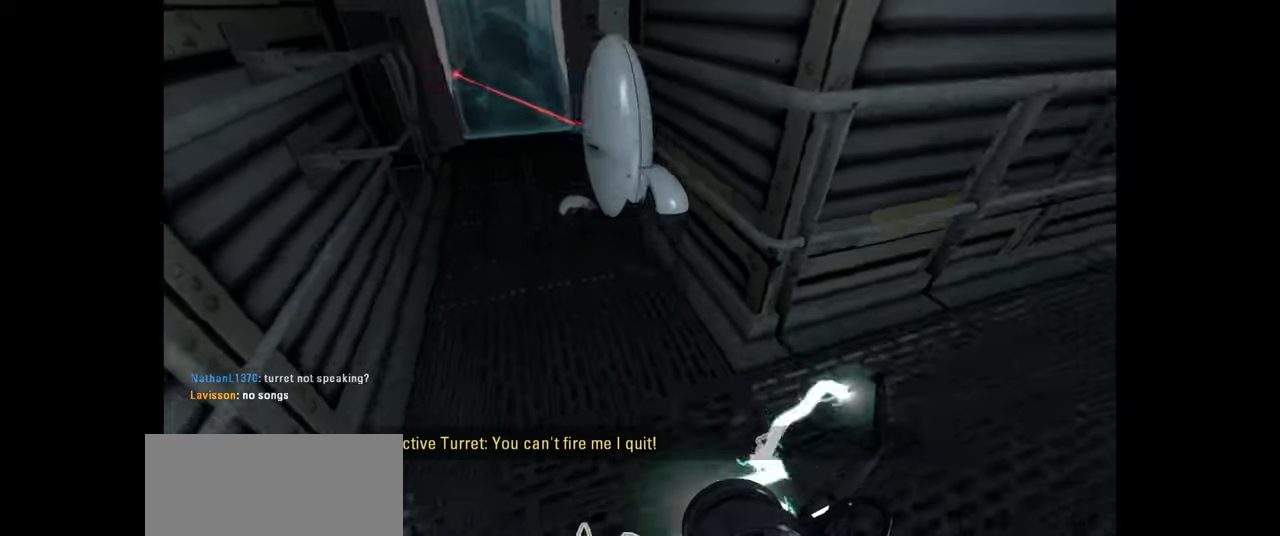
{"keys": [], "mouse": [], "events": []}
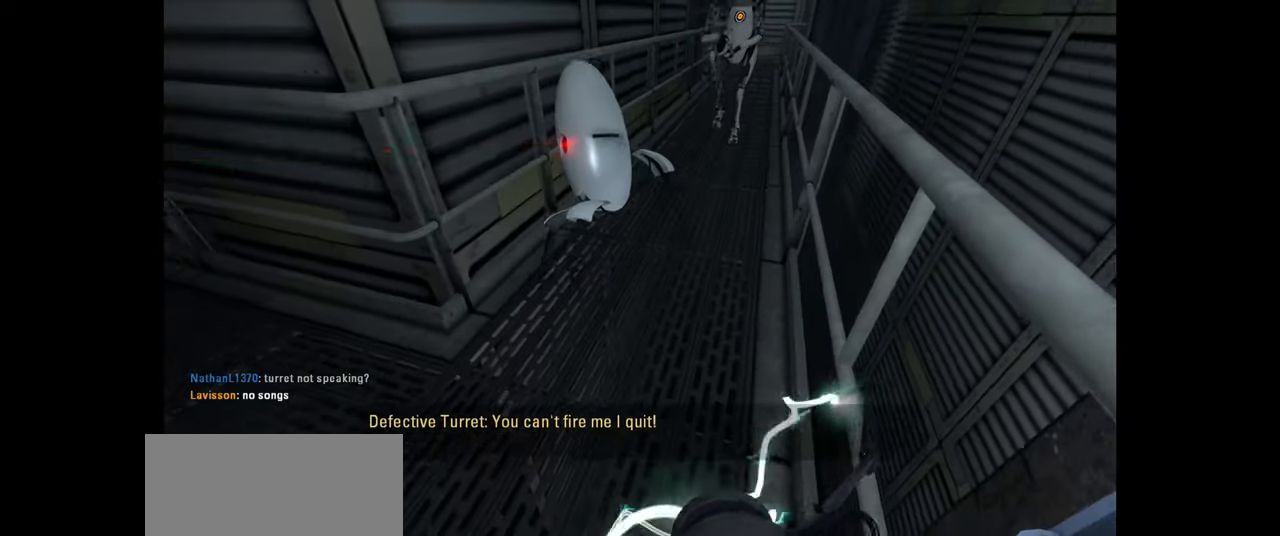
{"keys": [], "mouse": [], "events": []}
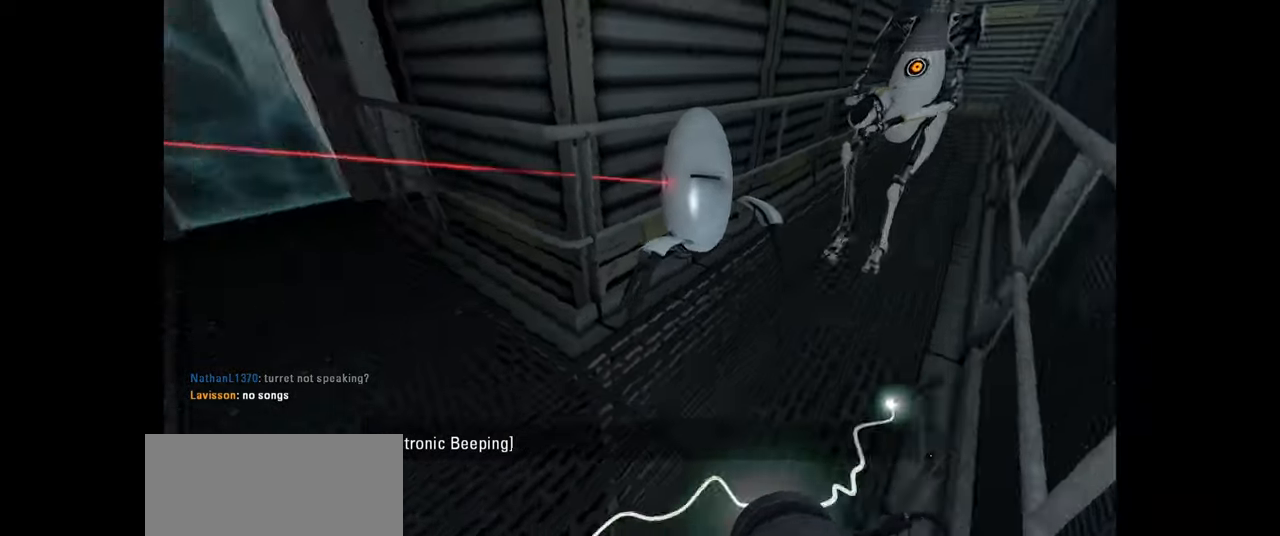
{"keys": [], "mouse": [], "events": []}
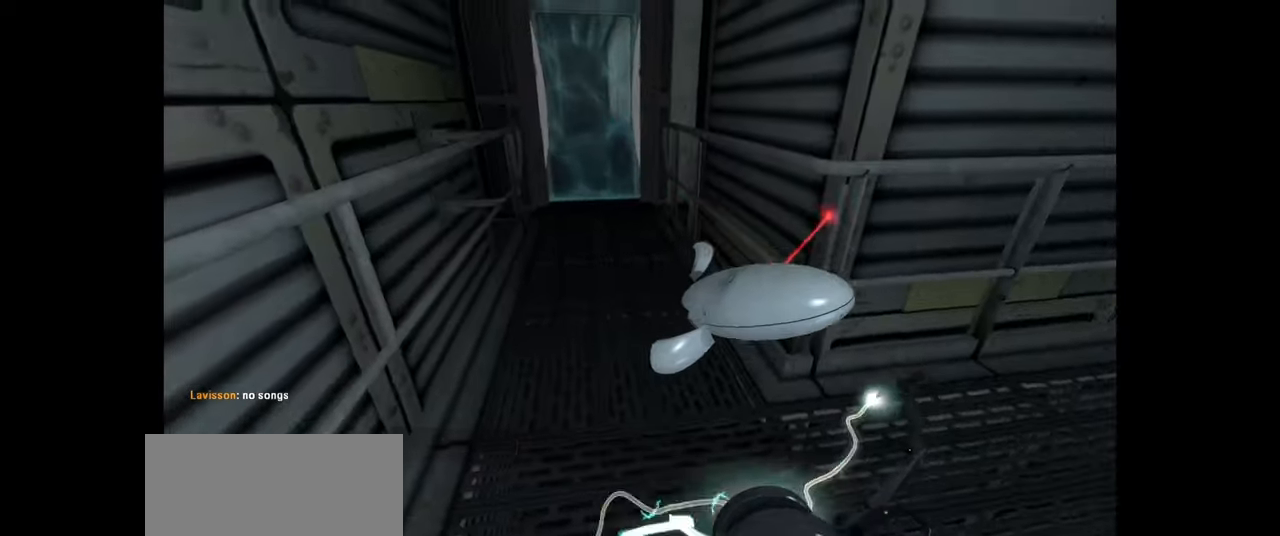
{"keys": [], "mouse": [], "events": []}
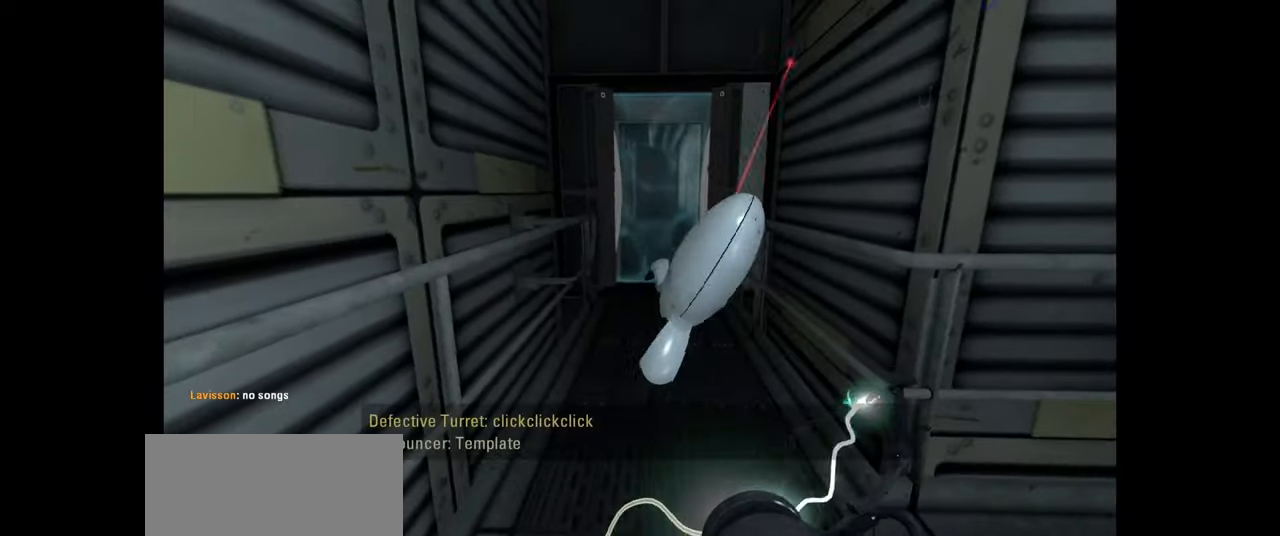
{"keys": [], "mouse": [], "events": [[183, "w", "down"], [417, "w", "up"]]}
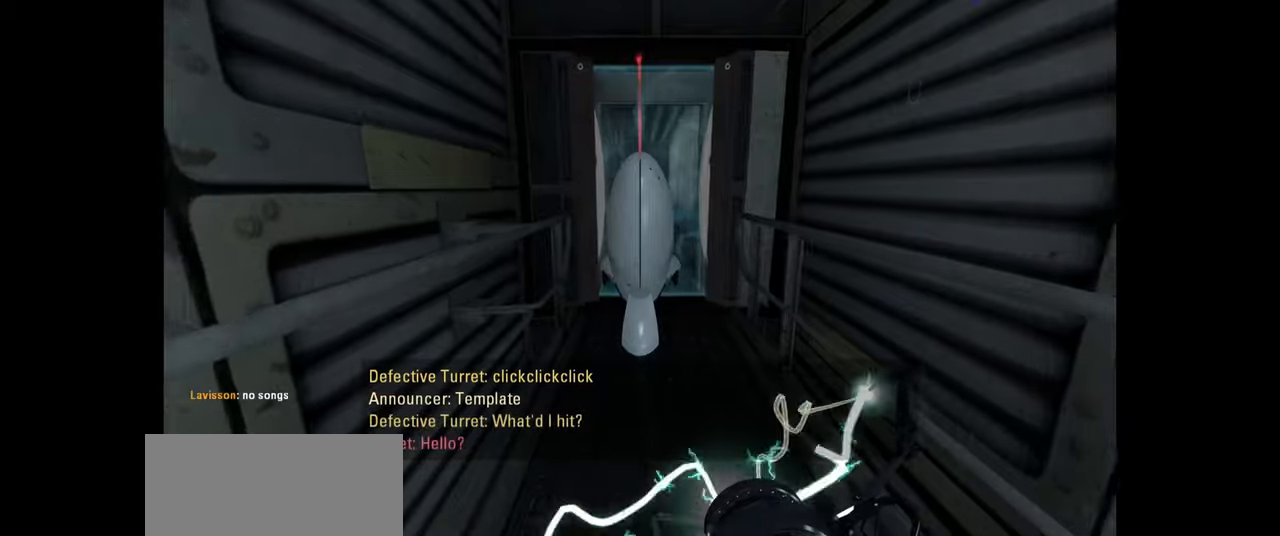
{"keys": [], "mouse": [], "events": [[316, "w", "down"], [483, "w", "up"]]}
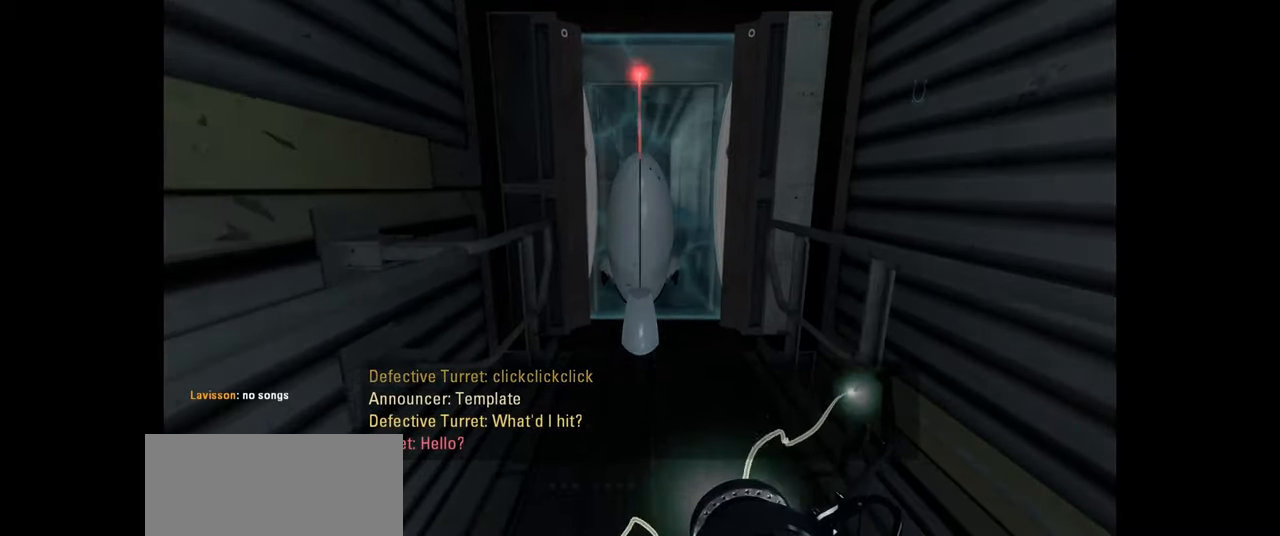
{"keys": [], "mouse": [], "events": []}
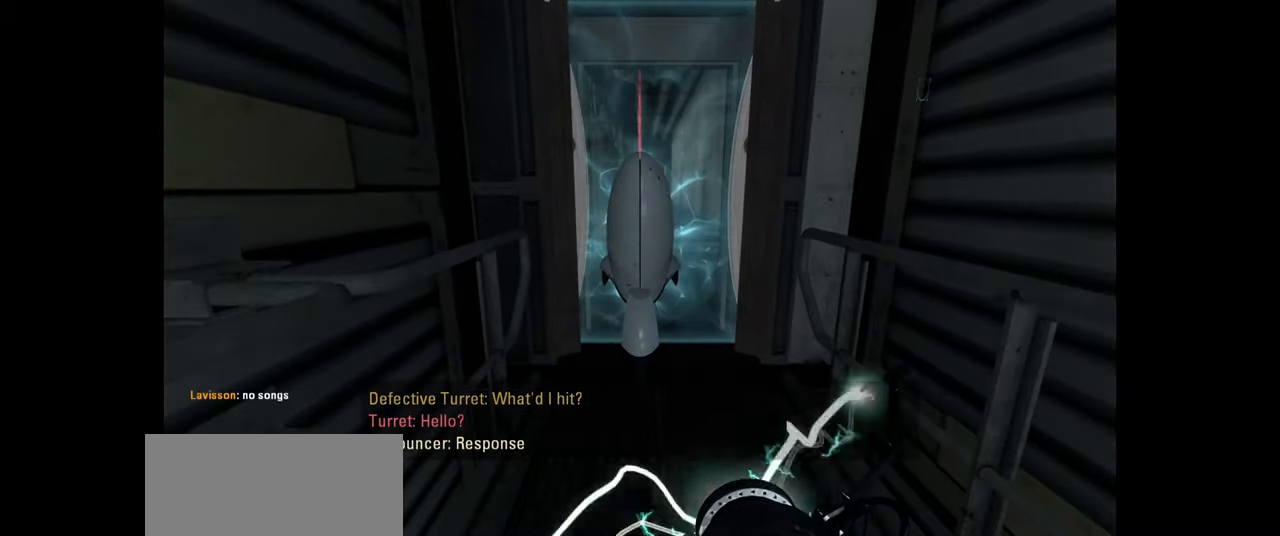
{"keys": [], "mouse": [], "events": [[283, "a", "down"], [333, "a", "up"]]}
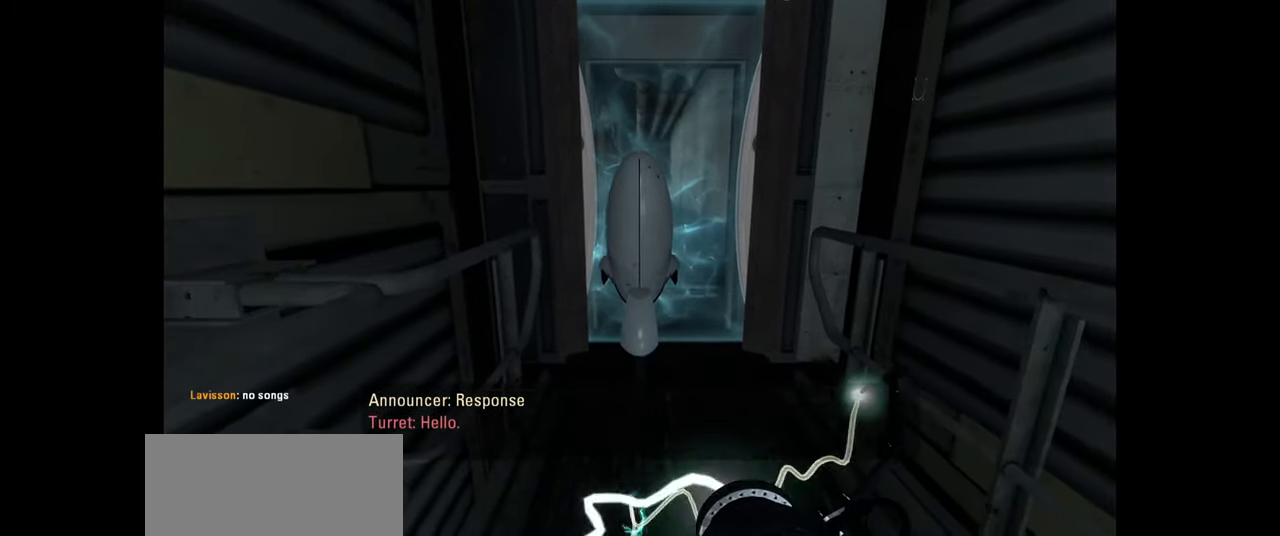
{"keys": [], "mouse": [], "events": [[116, "s", "down"], [183, "s", "up"], [366, "a", "down"], [433, "a", "up"]]}
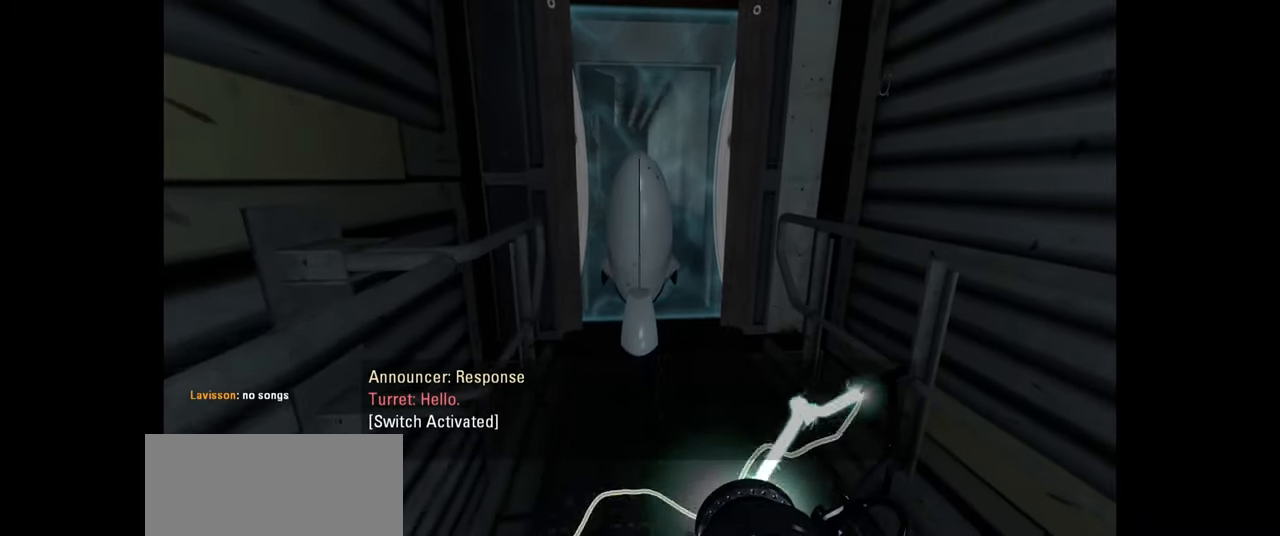
{"keys": [], "mouse": [], "events": []}
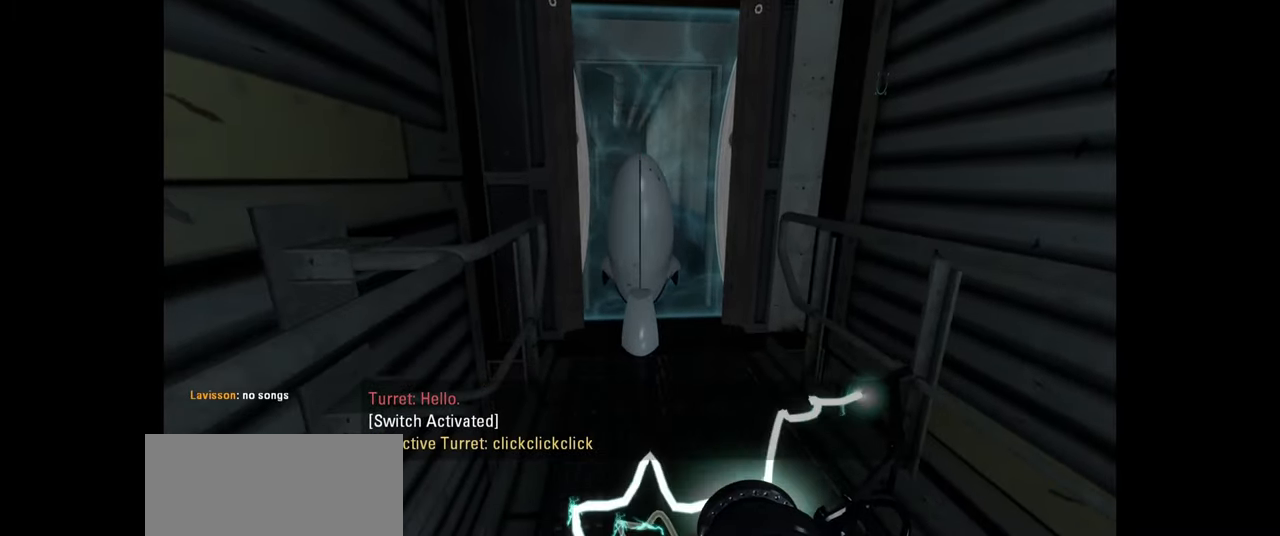
{"keys": [], "mouse": [], "events": [[316, "tab", "down"], [416, "tab", "up"]]}
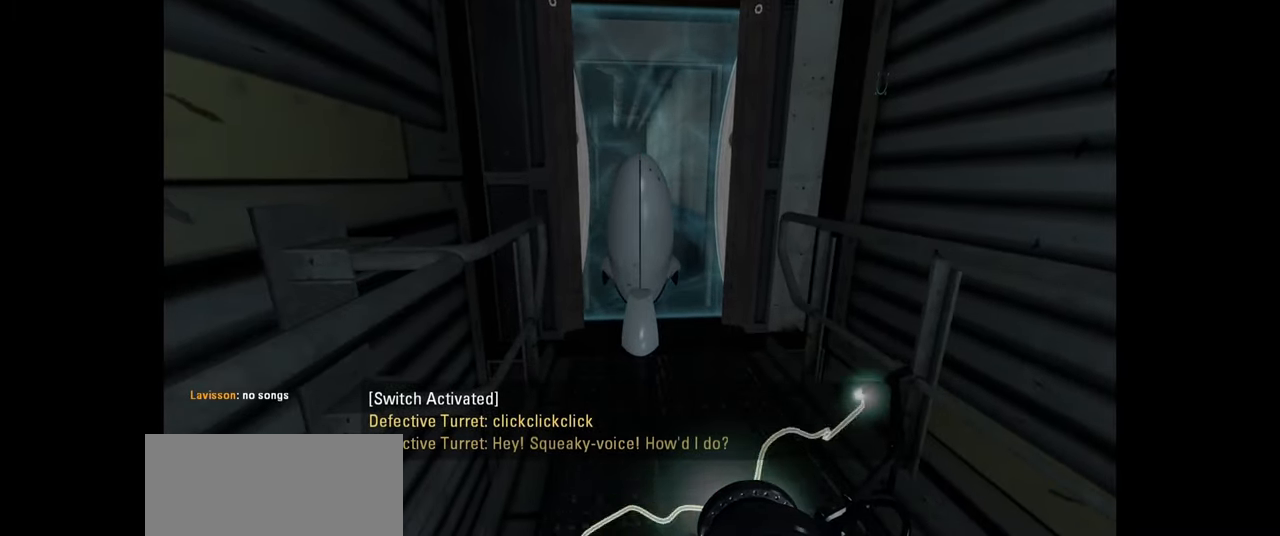
{"keys": [], "mouse": [], "events": [[50, "tab", "down"], [150, "tab", "up"]]}
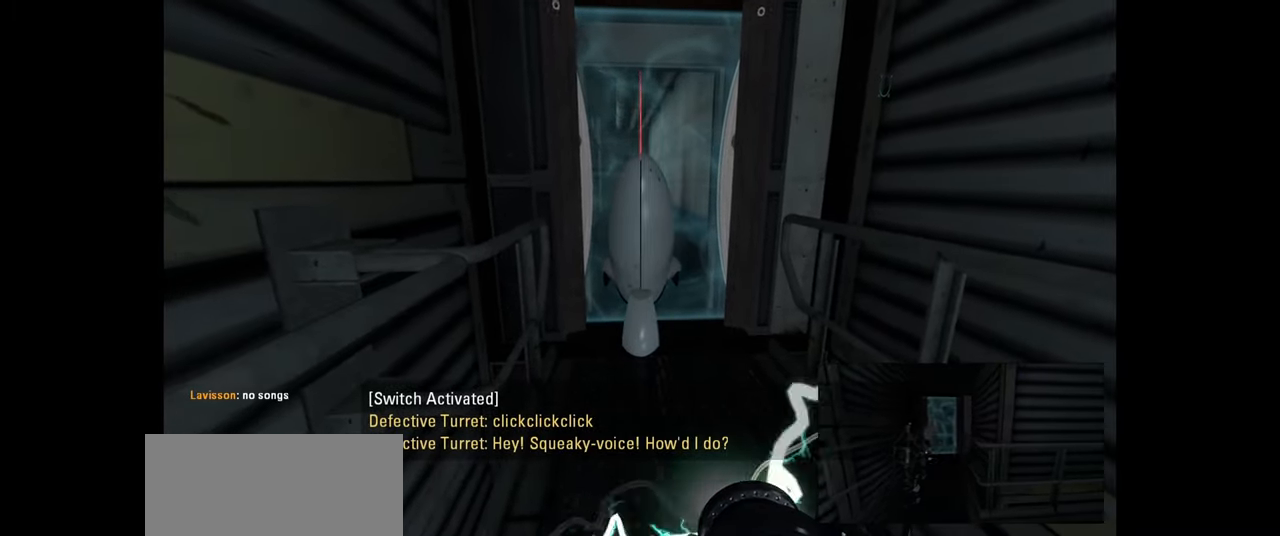
{"keys": [], "mouse": [], "events": [[133, "w", "down"], [233, "w", "up"]]}
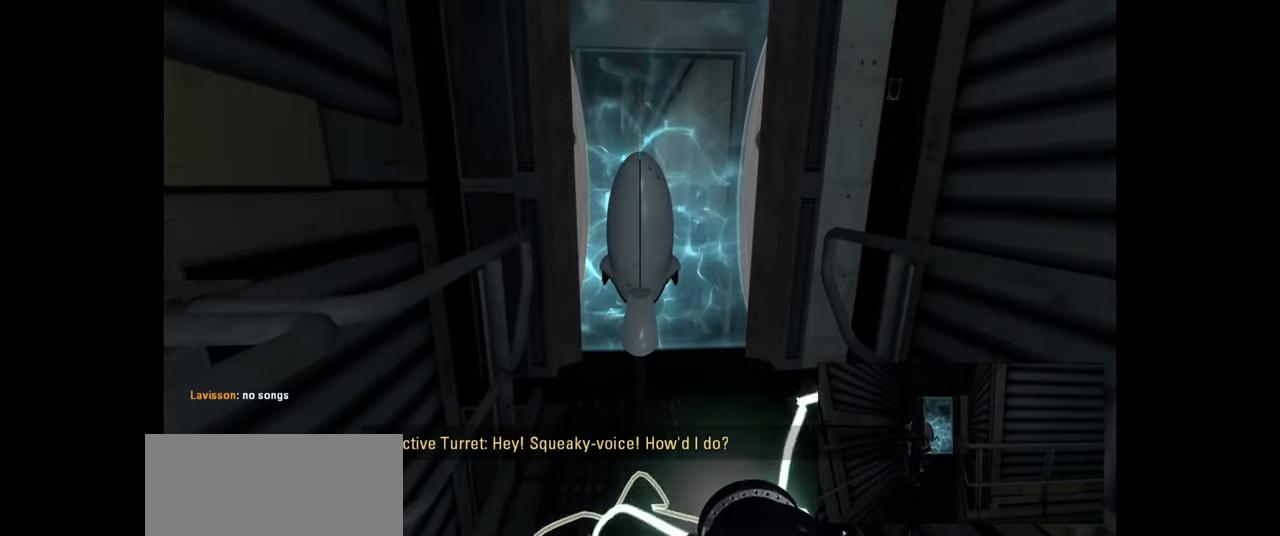
{"keys": [], "mouse": [], "events": [[366, "w", "down"], [416, "w", "up"]]}